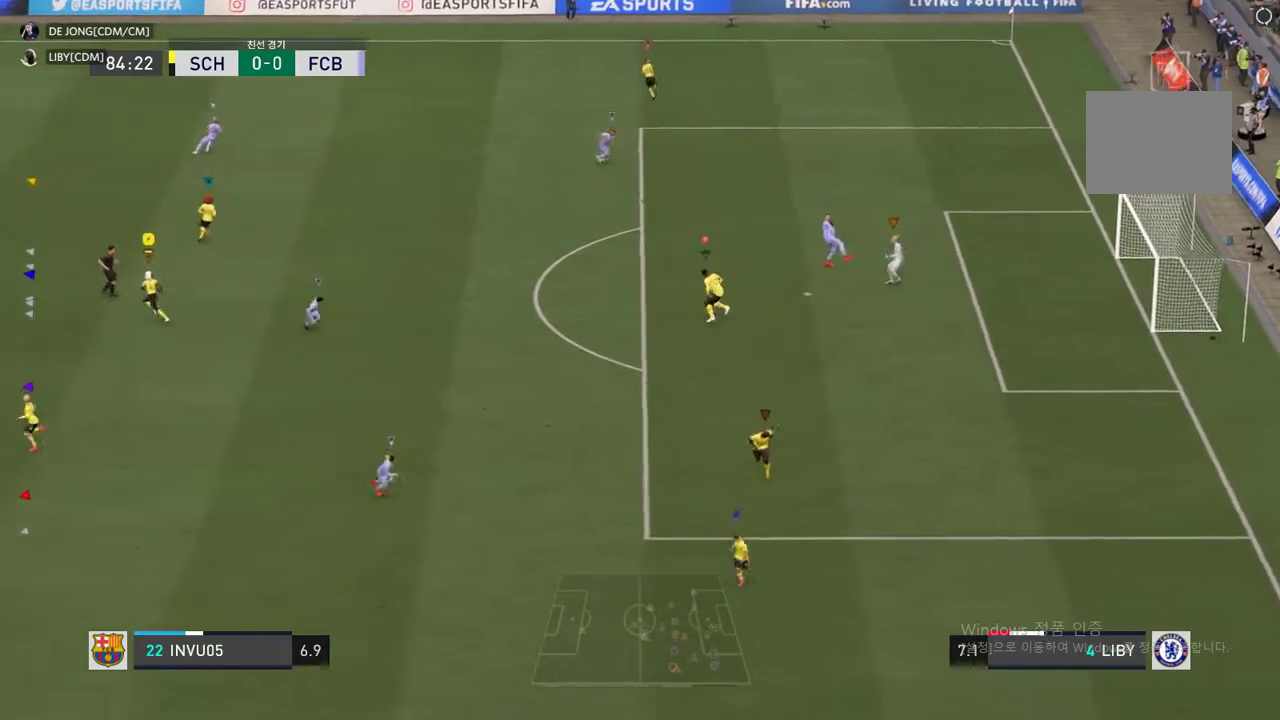
Gameplay with a controller (Xbox layout); each line is a JSON object with the inputs held at the frame after it (dt_ms = milliseconds from this image to that frame). "events" lists button and stick changes between this image and that frame as [ms after this image, input, new state], when the widget could be followed in between. Not read: L3 R3.
{"dt_ms": 504, "buttons": ["R2"], "left_stick": "up-left", "right_stick": "center", "events": []}
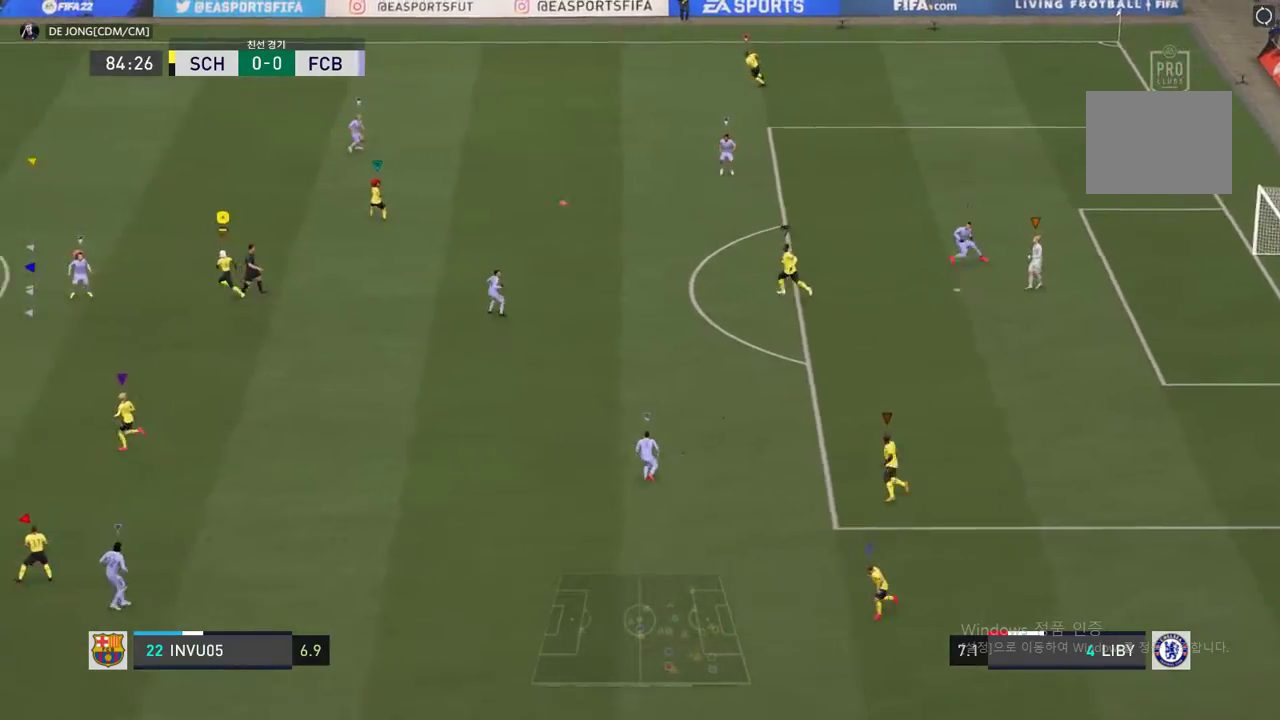
{"dt_ms": 504, "buttons": [], "left_stick": "center", "right_stick": "center", "events": [[286, "left_stick", "center"], [370, "R2", "up"]]}
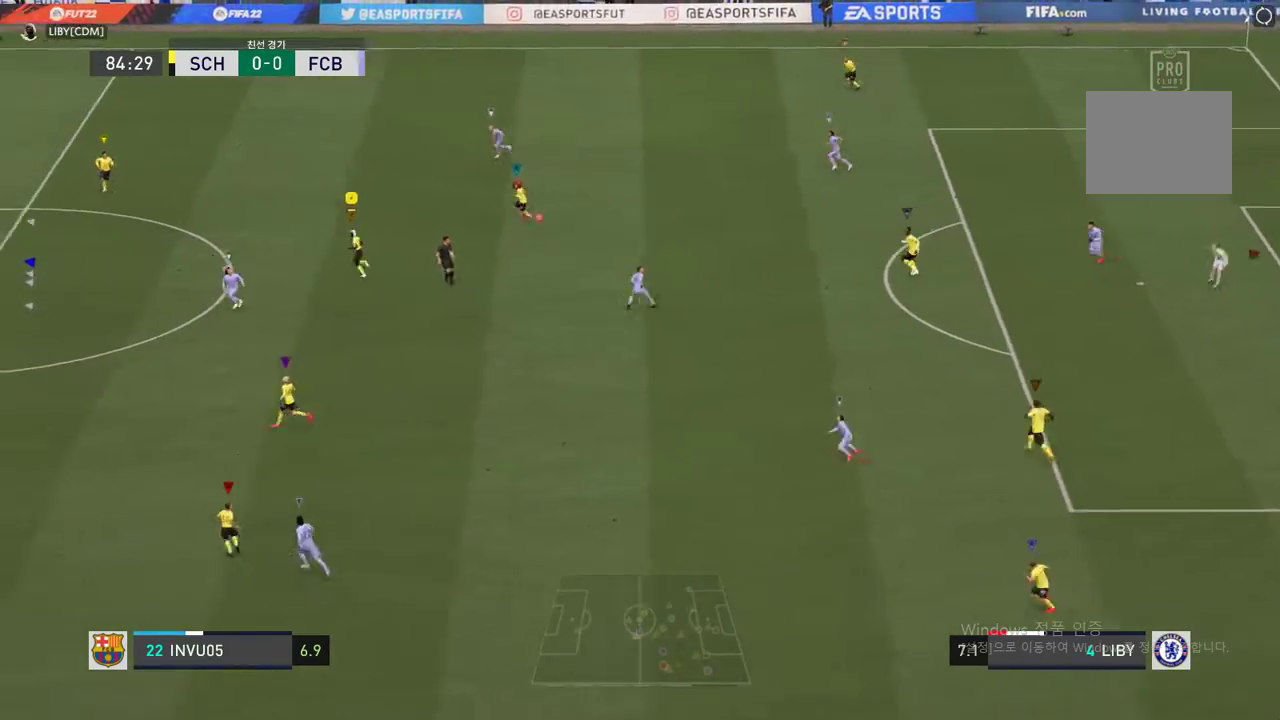
{"dt_ms": 487, "buttons": [], "left_stick": "down", "right_stick": "center", "events": [[17, "left_stick", "down"]]}
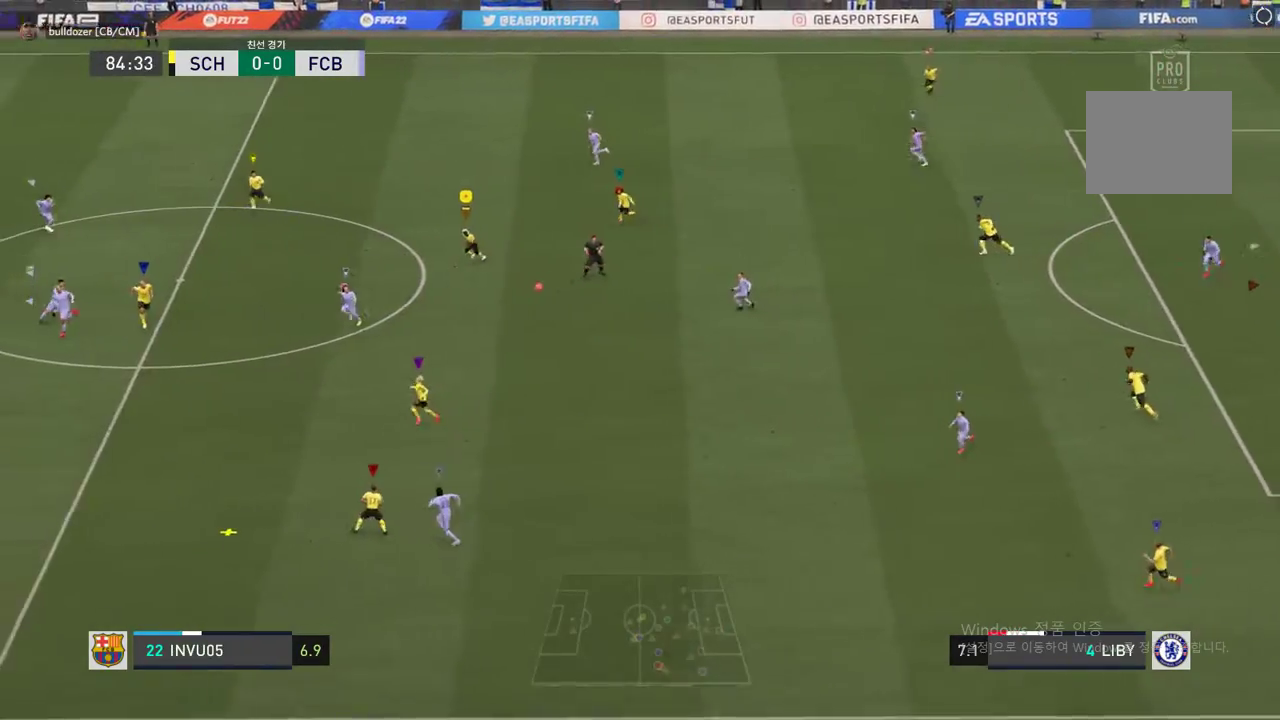
{"dt_ms": 504, "buttons": [], "left_stick": "down", "right_stick": "center", "events": []}
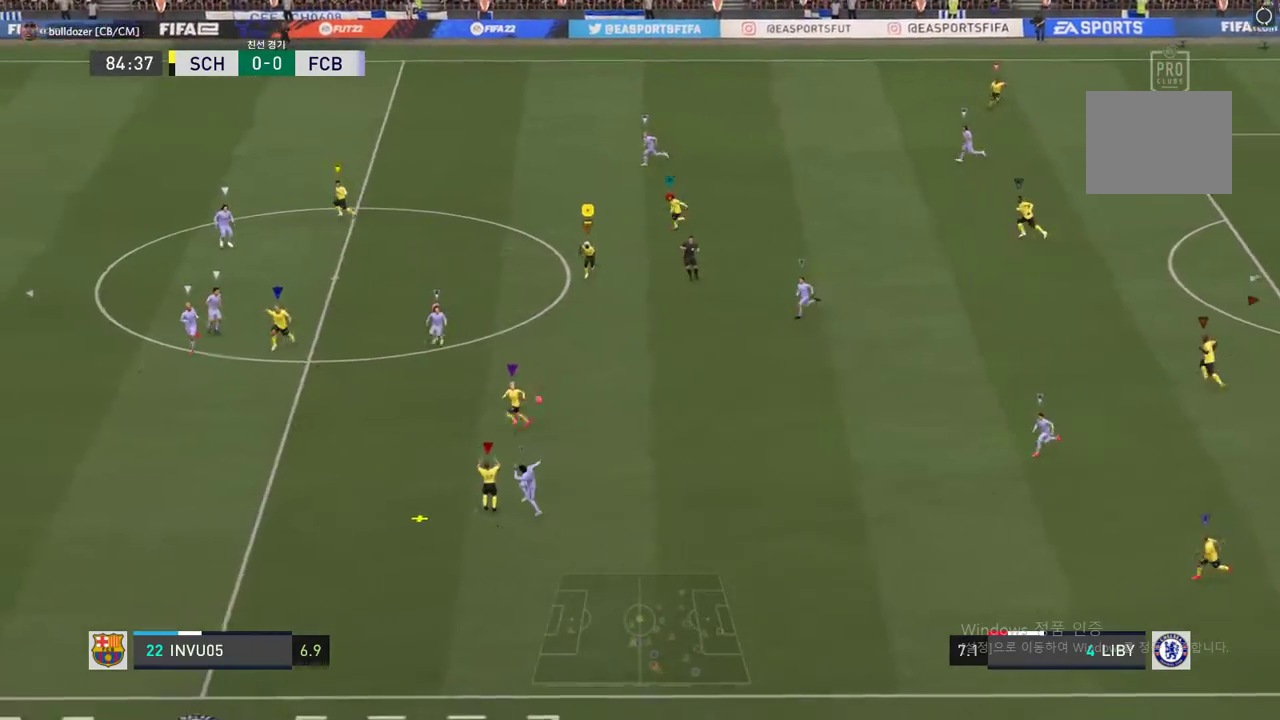
{"dt_ms": 504, "buttons": [], "left_stick": "center", "right_stick": "center", "events": [[118, "left_stick", "center"]]}
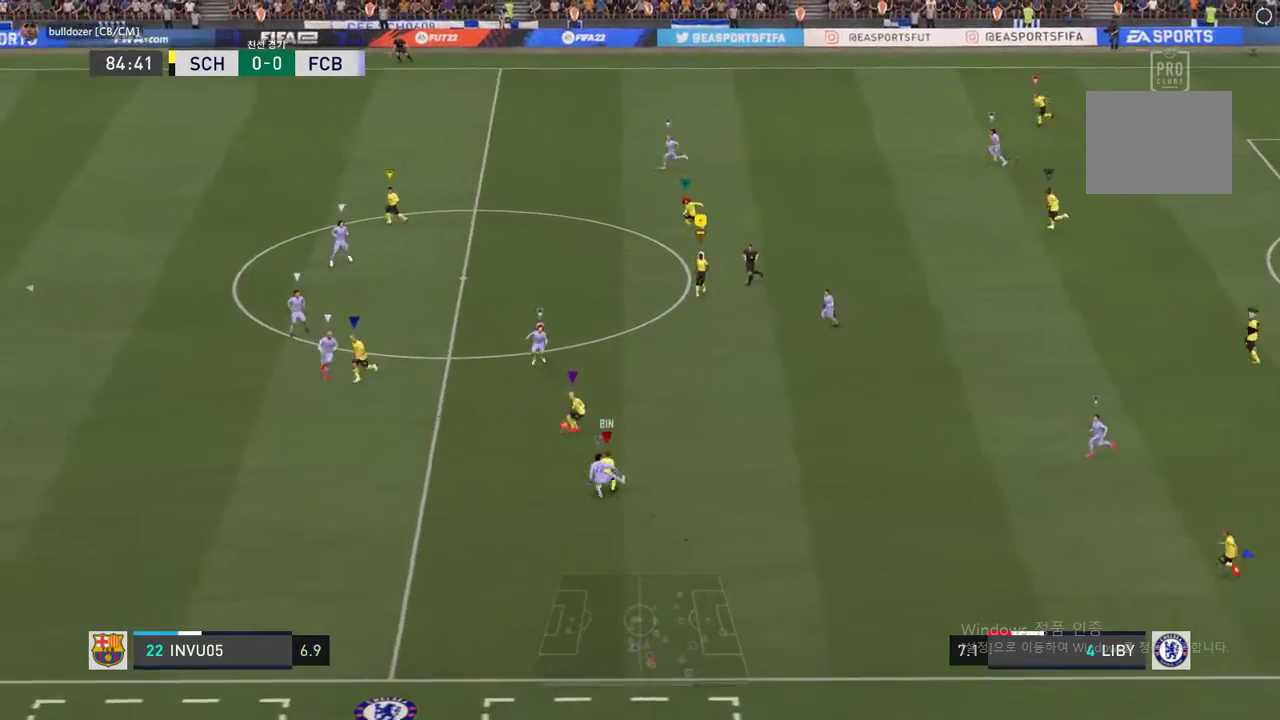
{"dt_ms": 504, "buttons": [], "left_stick": "down-left", "right_stick": "center", "events": [[236, "left_stick", "down-left"]]}
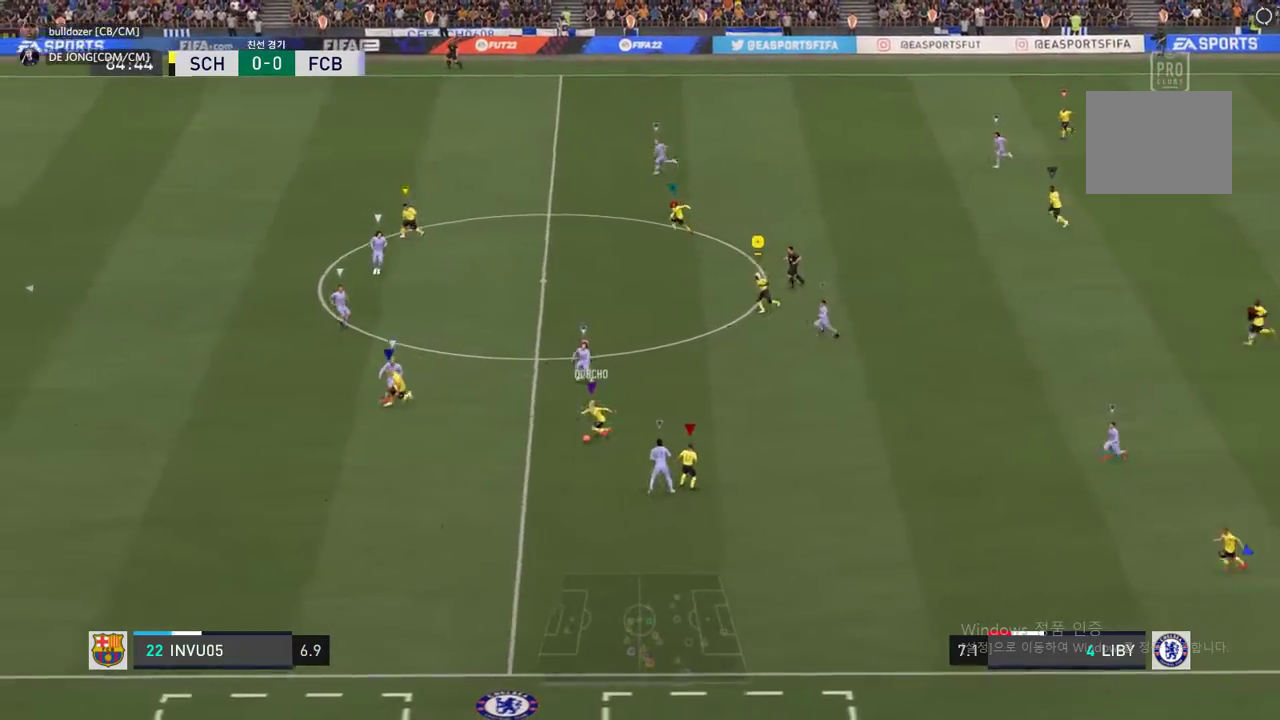
{"dt_ms": 488, "buttons": ["R2"], "left_stick": "left", "right_stick": "center", "events": [[68, "R2", "down"], [404, "left_stick", "left"]]}
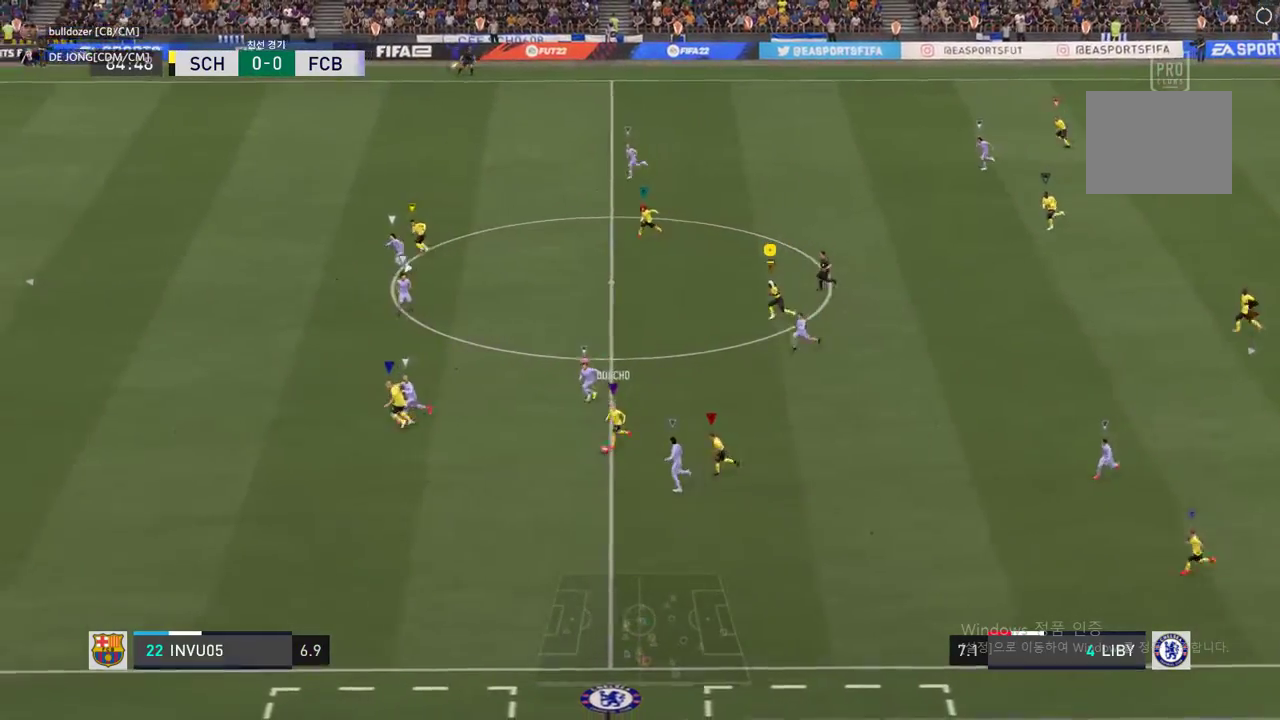
{"dt_ms": 504, "buttons": ["R2"], "left_stick": "left", "right_stick": "center", "events": []}
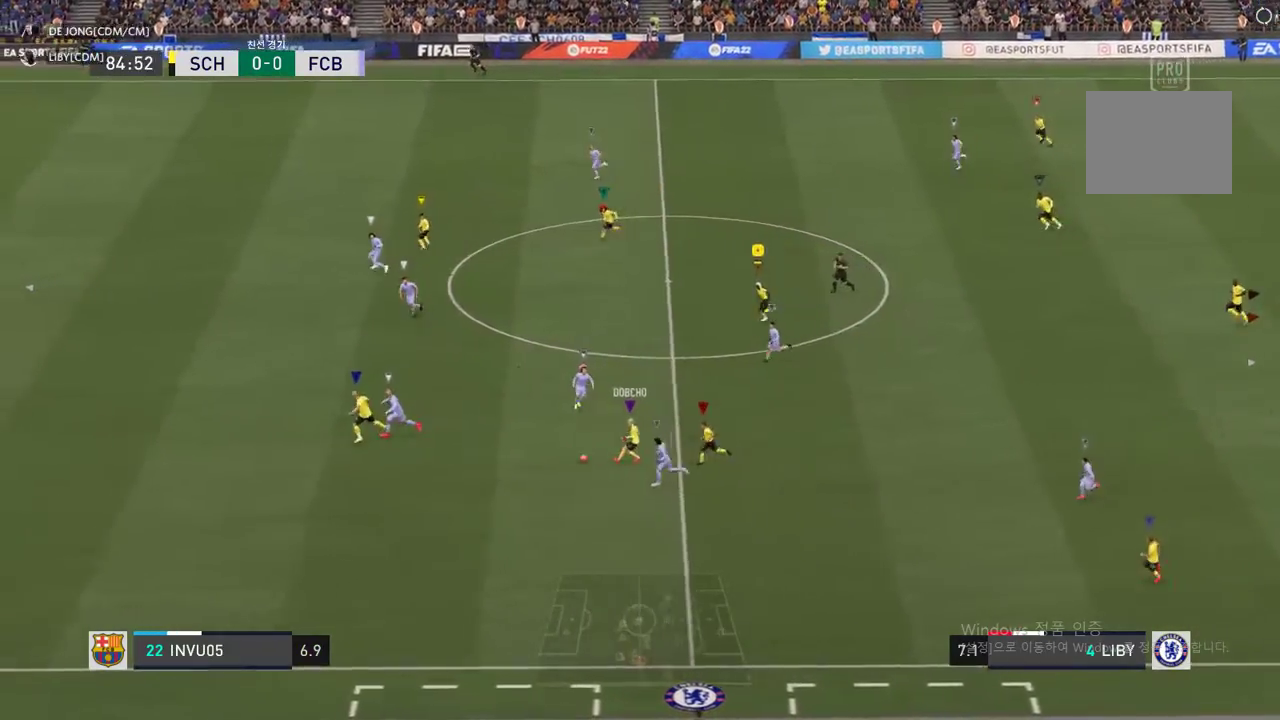
{"dt_ms": 504, "buttons": ["R2"], "left_stick": "left", "right_stick": "center", "events": []}
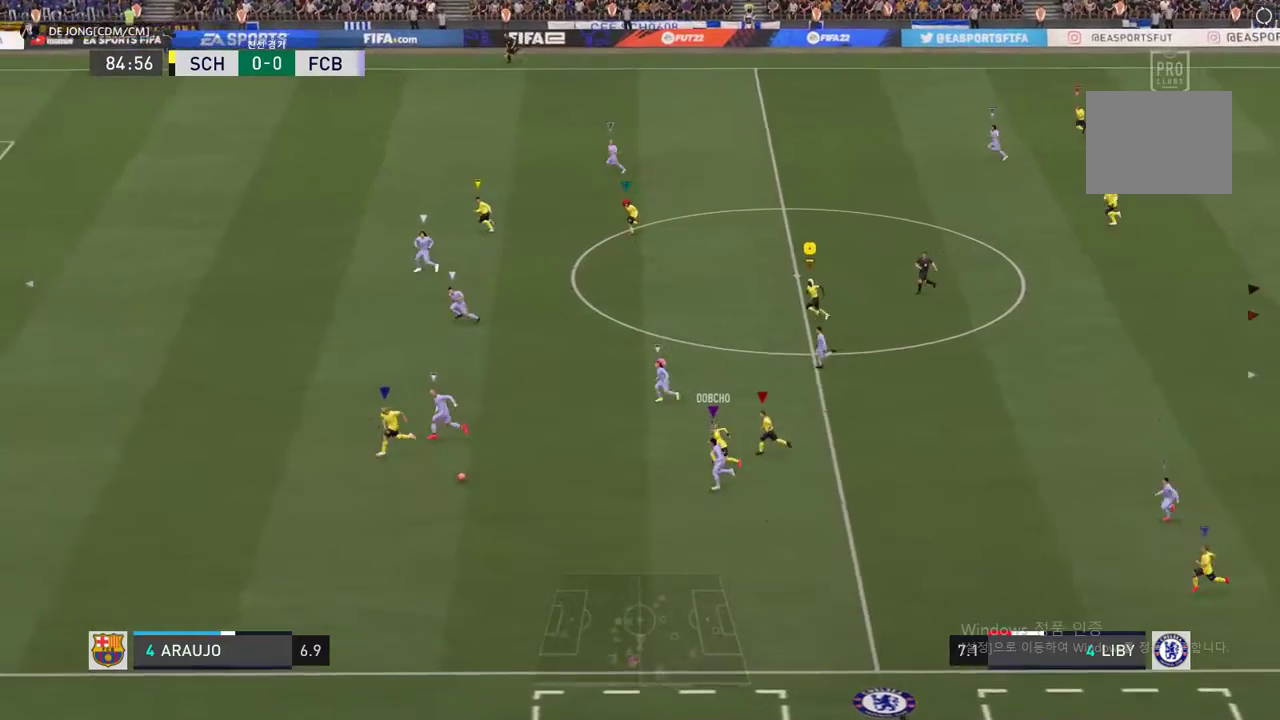
{"dt_ms": 504, "buttons": ["R2"], "left_stick": "left", "right_stick": "center", "events": []}
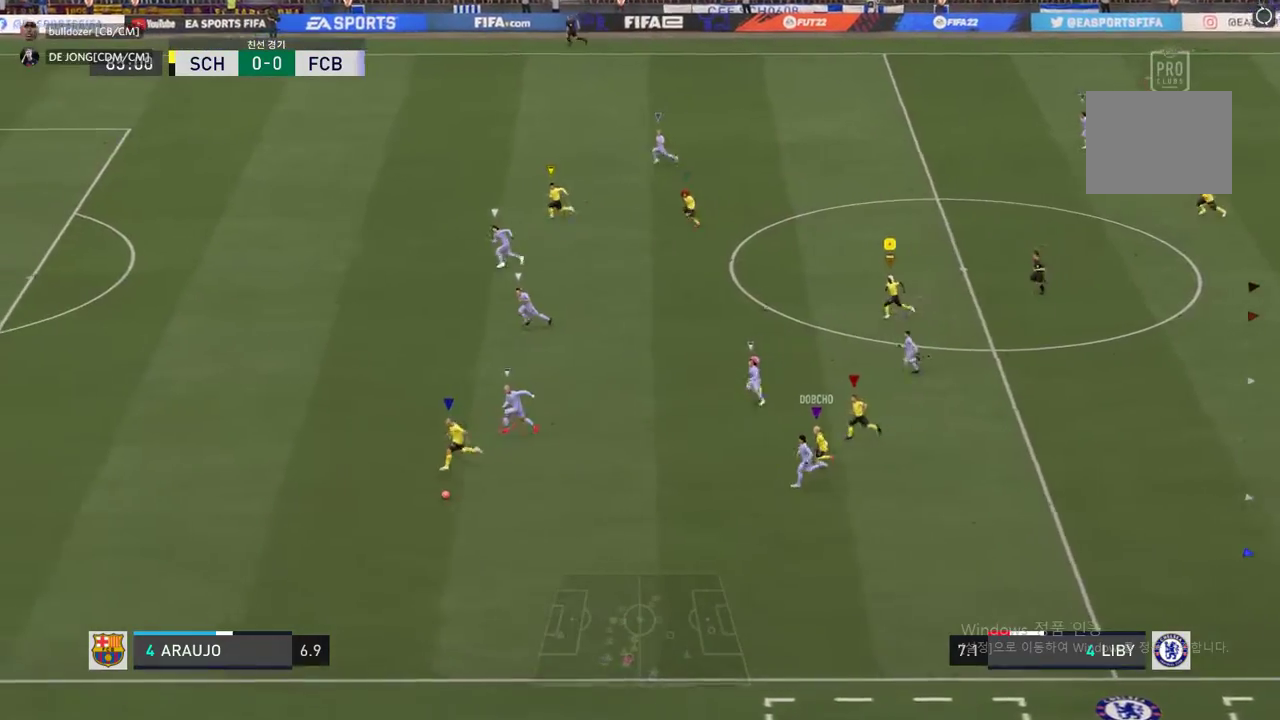
{"dt_ms": 487, "buttons": ["R2"], "left_stick": "left", "right_stick": "center", "events": []}
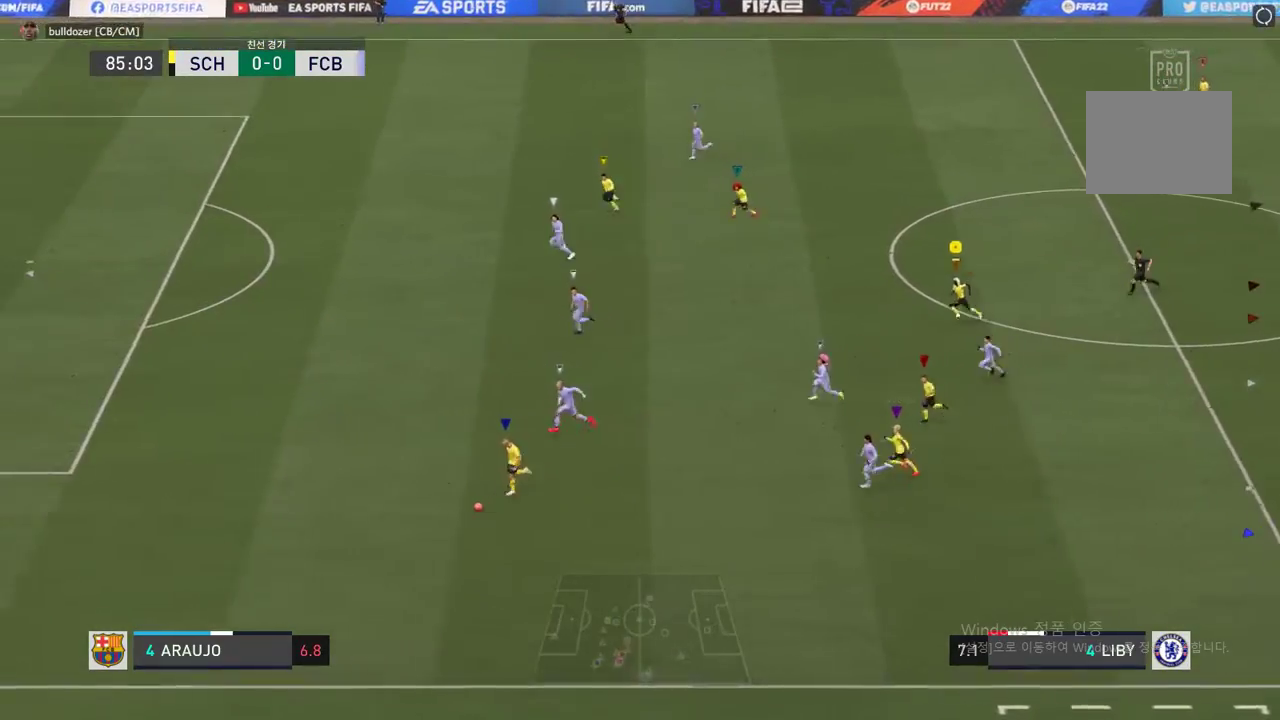
{"dt_ms": 504, "buttons": ["R2"], "left_stick": "left", "right_stick": "center", "events": []}
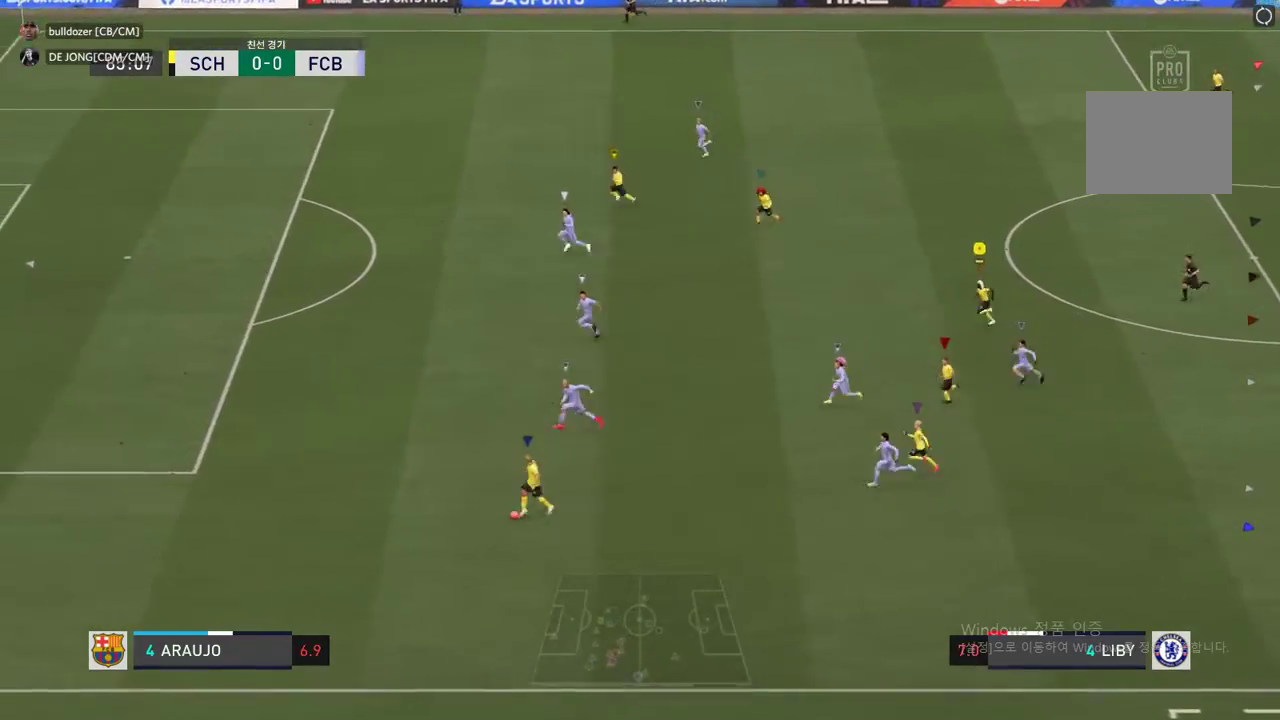
{"dt_ms": 504, "buttons": ["R2"], "left_stick": "left", "right_stick": "center", "events": []}
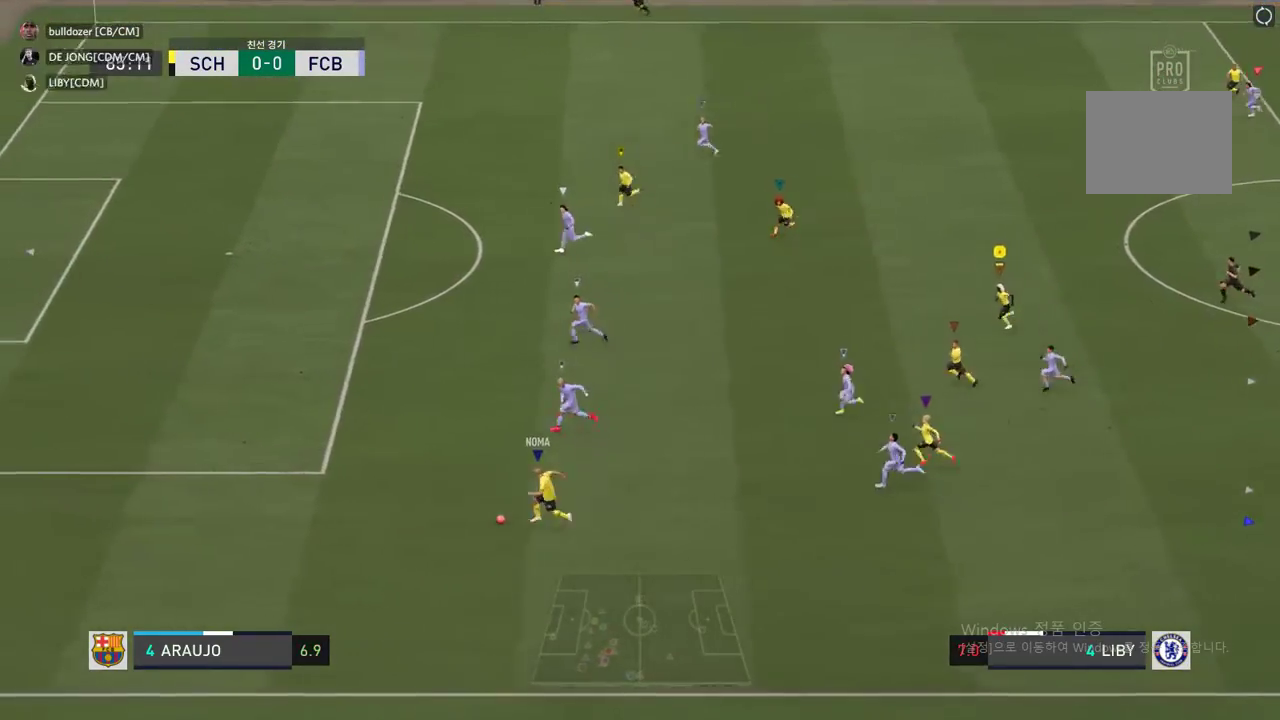
{"dt_ms": 505, "buttons": ["R2"], "left_stick": "left", "right_stick": "center", "events": []}
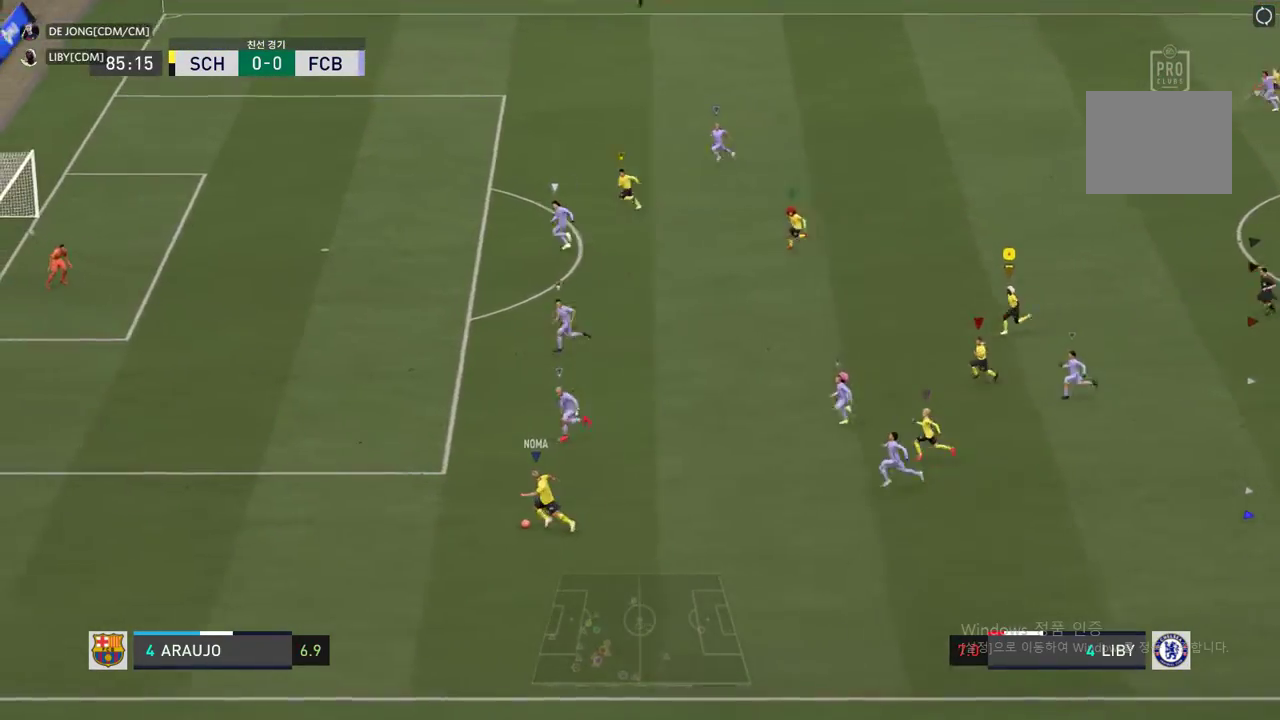
{"dt_ms": 487, "buttons": [], "left_stick": "left", "right_stick": "center", "events": [[252, "left_stick", "center"], [302, "R2", "up"], [453, "left_stick", "left"]]}
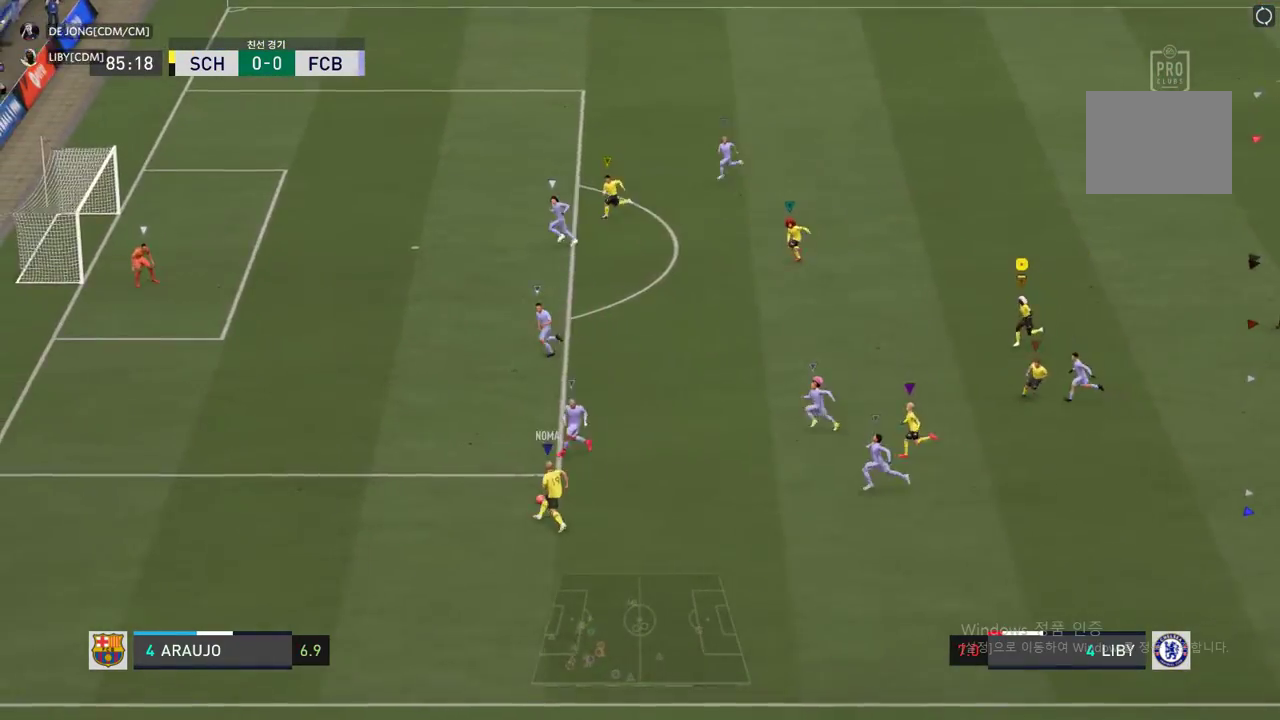
{"dt_ms": 504, "buttons": [], "left_stick": "left", "right_stick": "center", "events": []}
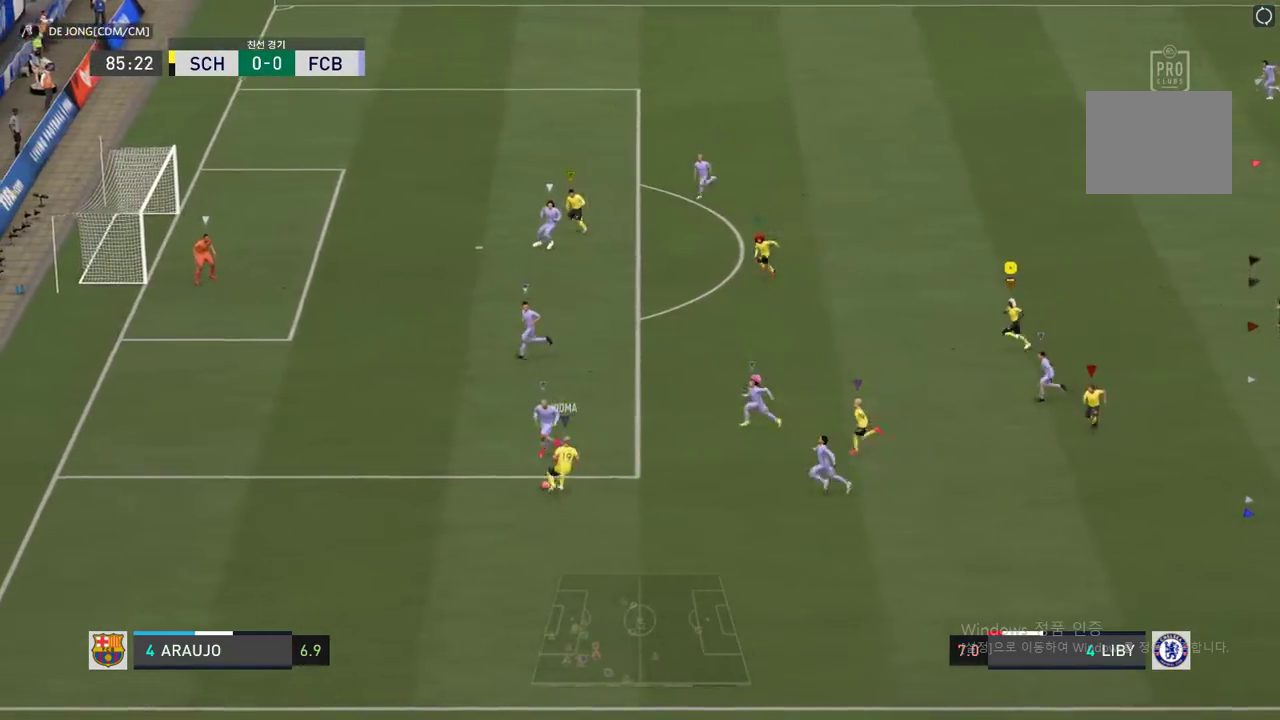
{"dt_ms": 504, "buttons": [], "left_stick": "down-left", "right_stick": "center", "events": [[202, "left_stick", "down-left"]]}
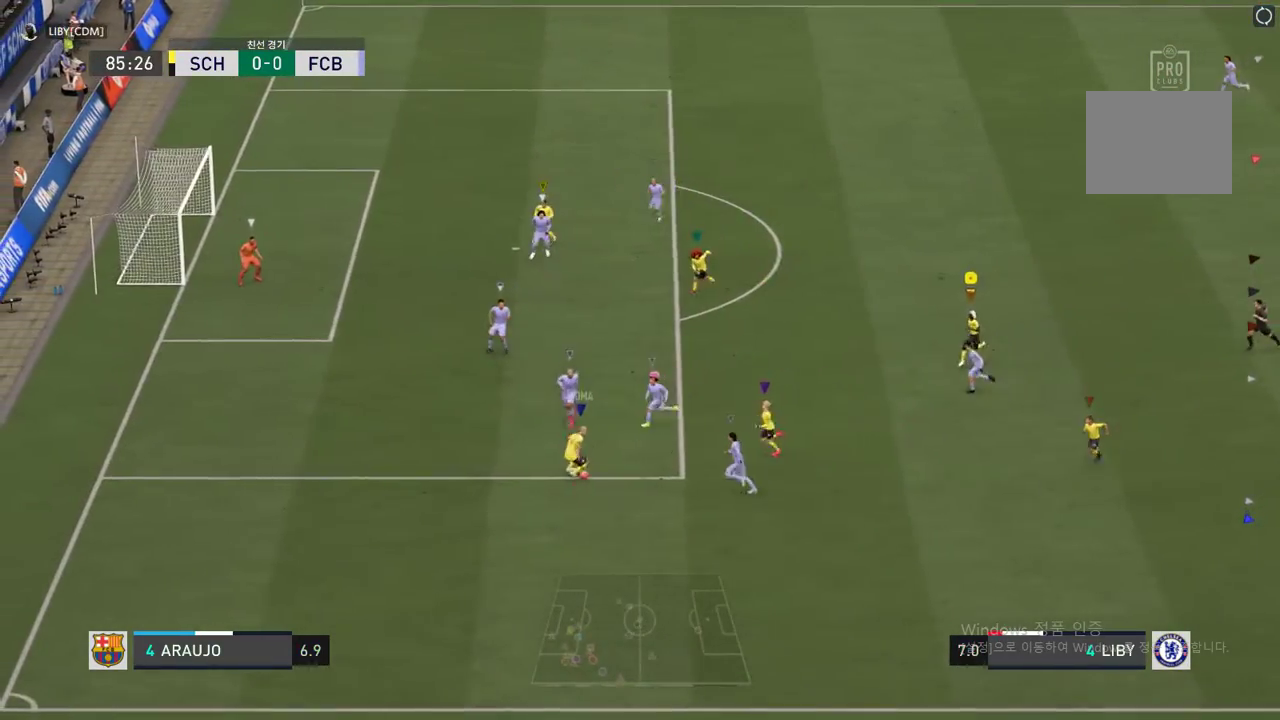
{"dt_ms": 504, "buttons": [], "left_stick": "down-left", "right_stick": "center", "events": [[67, "R2", "down"], [487, "R2", "up"]]}
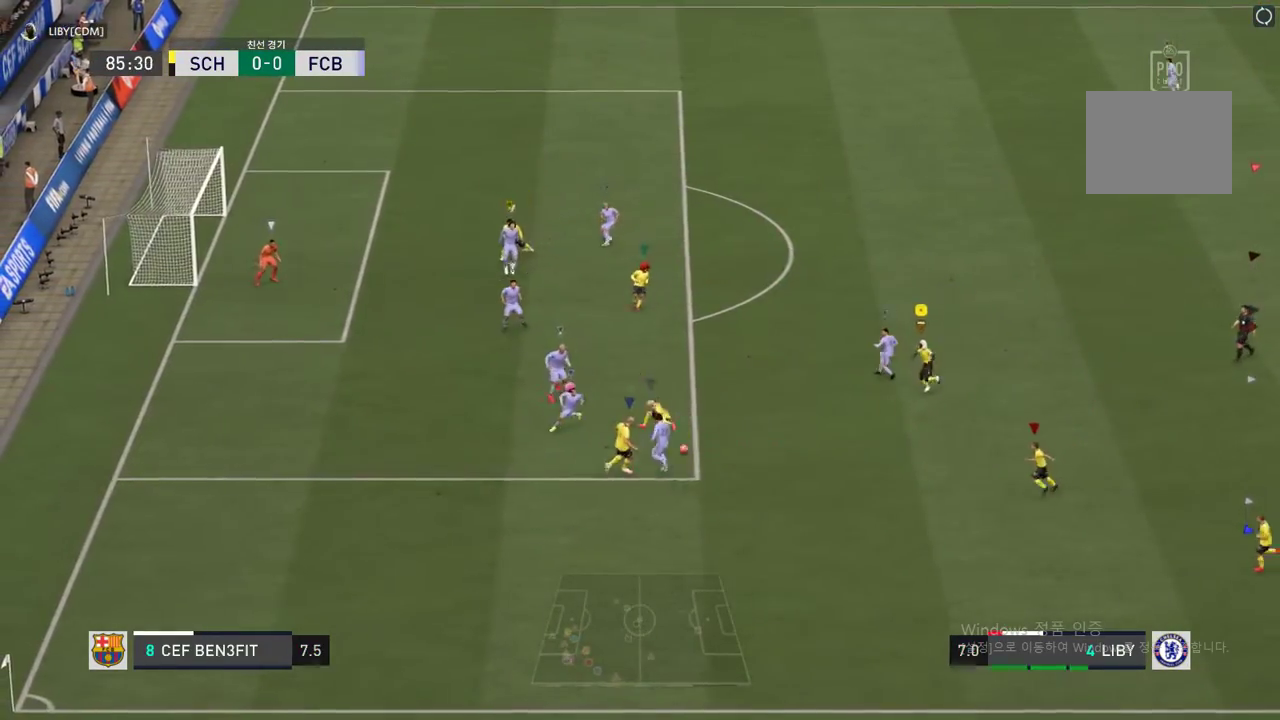
{"dt_ms": 487, "buttons": [], "left_stick": "up-right", "right_stick": "center", "events": [[168, "left_stick", "center"], [269, "left_stick", "up-right"]]}
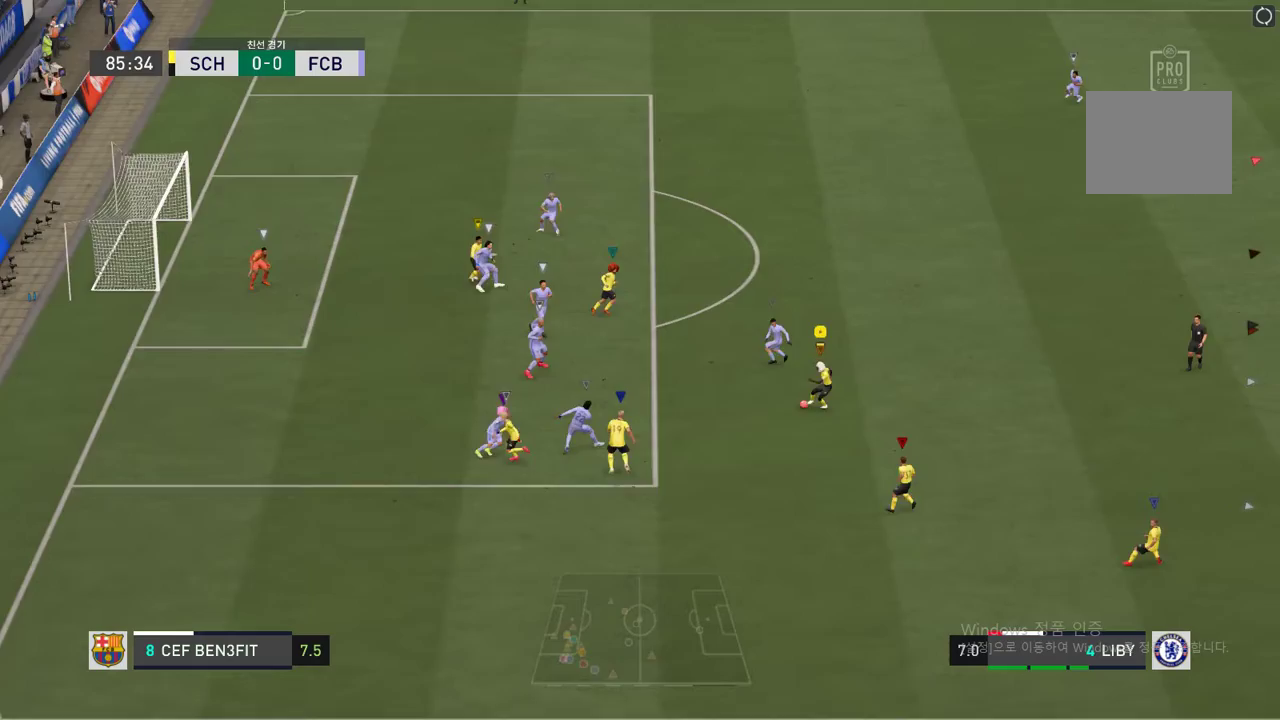
{"dt_ms": 504, "buttons": [], "left_stick": "up-right", "right_stick": "center", "events": []}
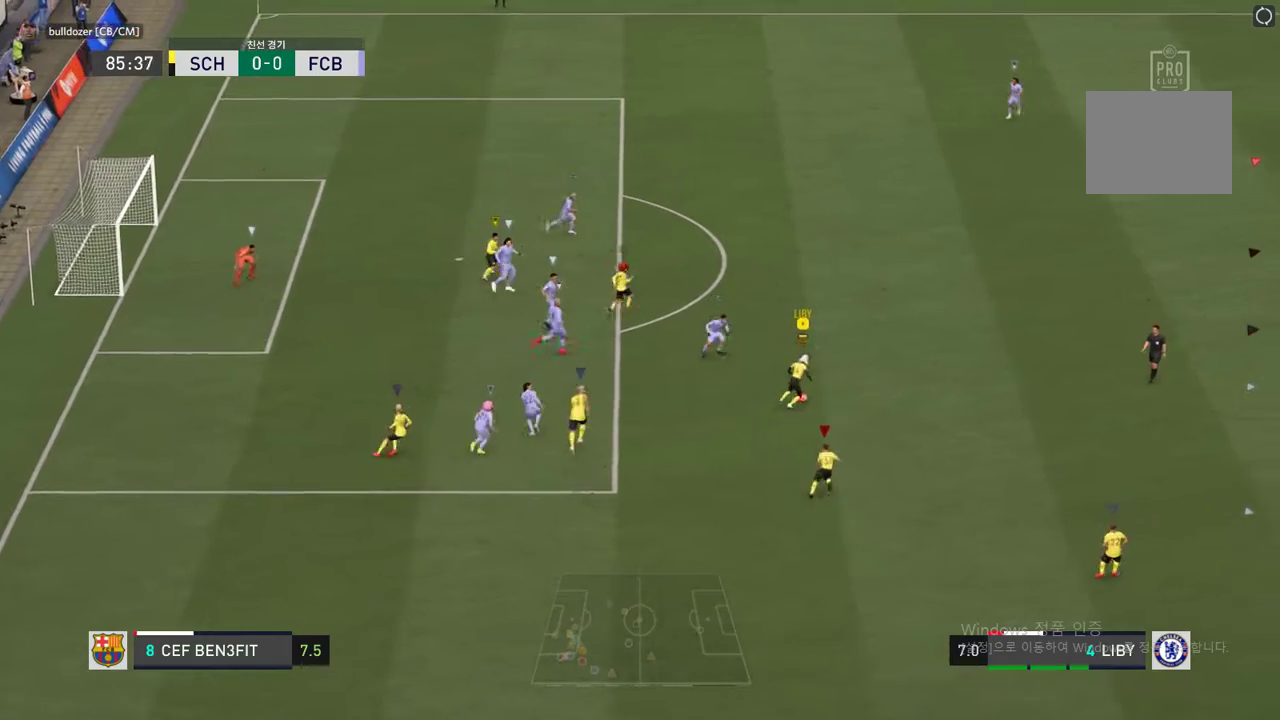
{"dt_ms": 505, "buttons": [], "left_stick": "up-right", "right_stick": "center", "events": [[152, "left_stick", "right"], [387, "left_stick", "up-right"]]}
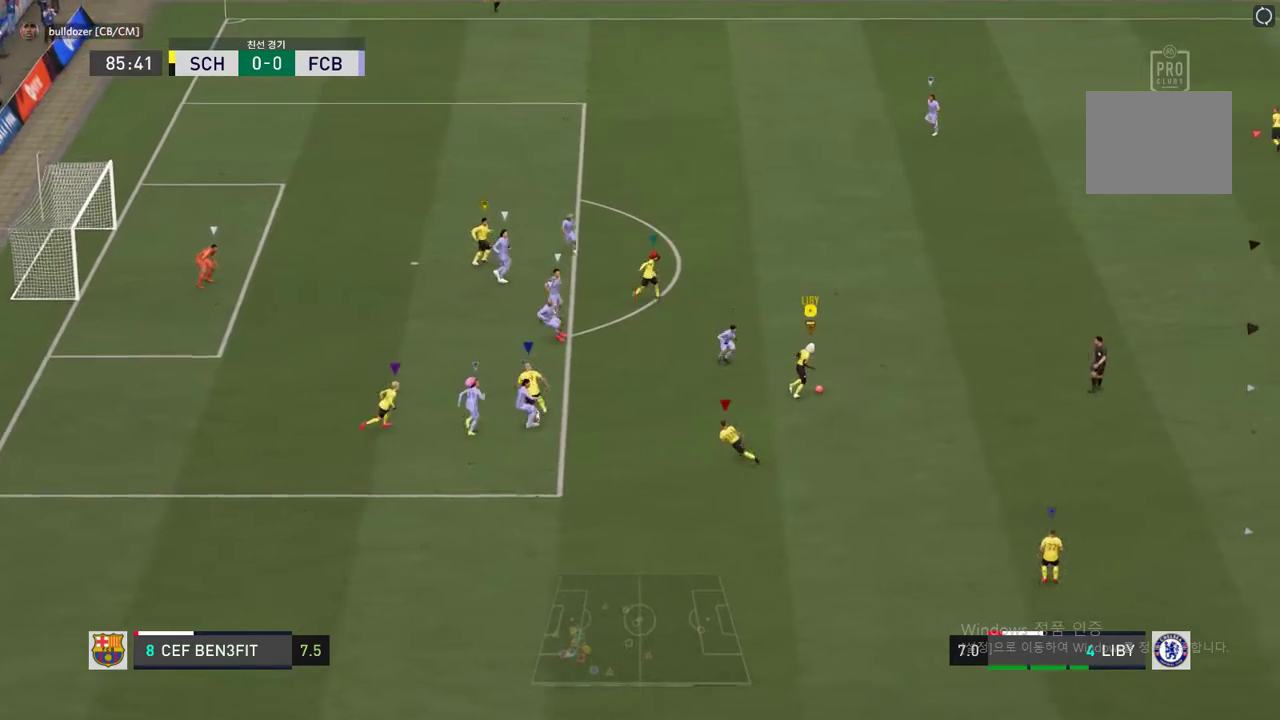
{"dt_ms": 504, "buttons": [], "left_stick": "up-right", "right_stick": "center", "events": []}
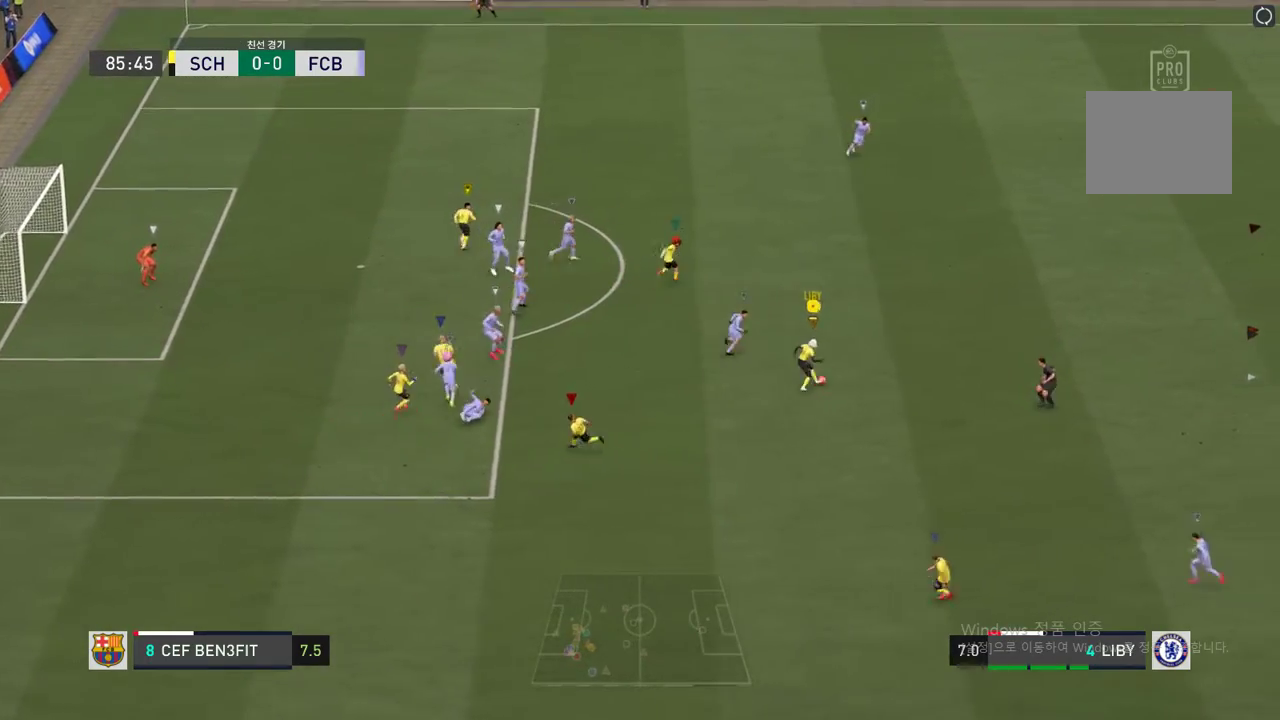
{"dt_ms": 991, "buttons": [], "left_stick": "down-right", "right_stick": "center"}
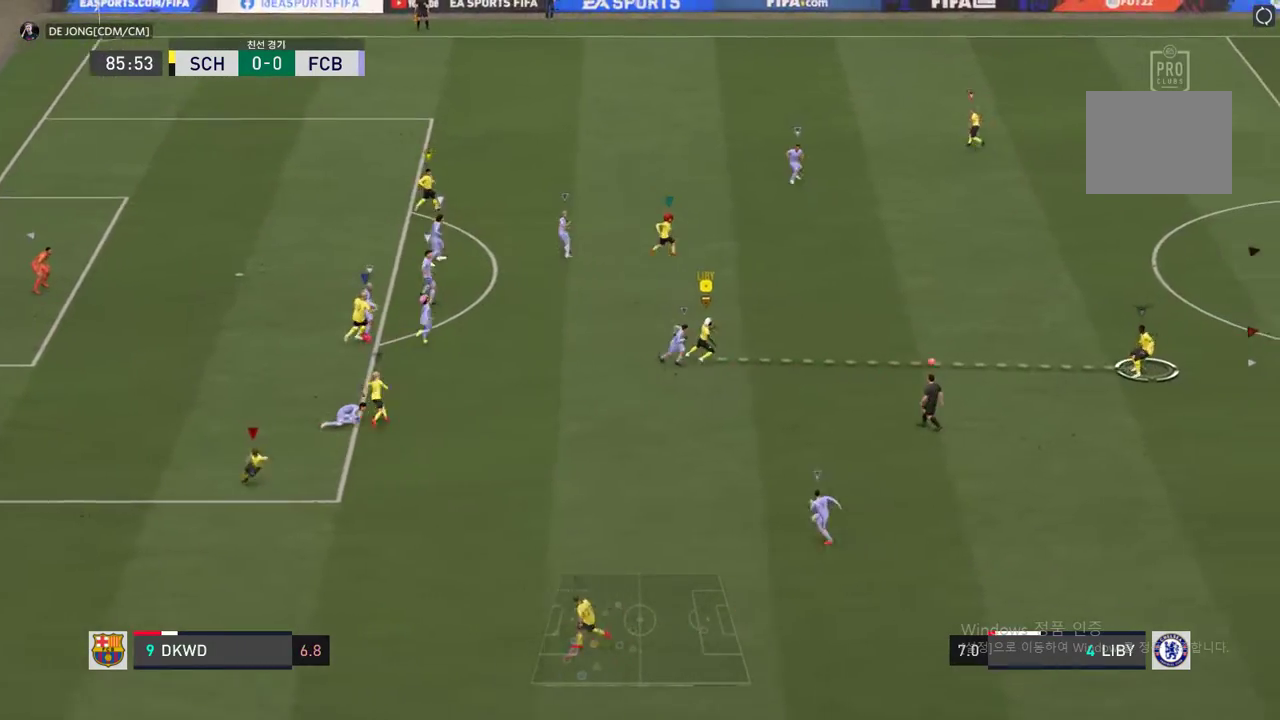
{"dt_ms": 504, "buttons": [], "left_stick": "up-right", "right_stick": "center", "events": [[151, "left_stick", "center"], [269, "left_stick", "right"], [336, "left_stick", "up-right"]]}
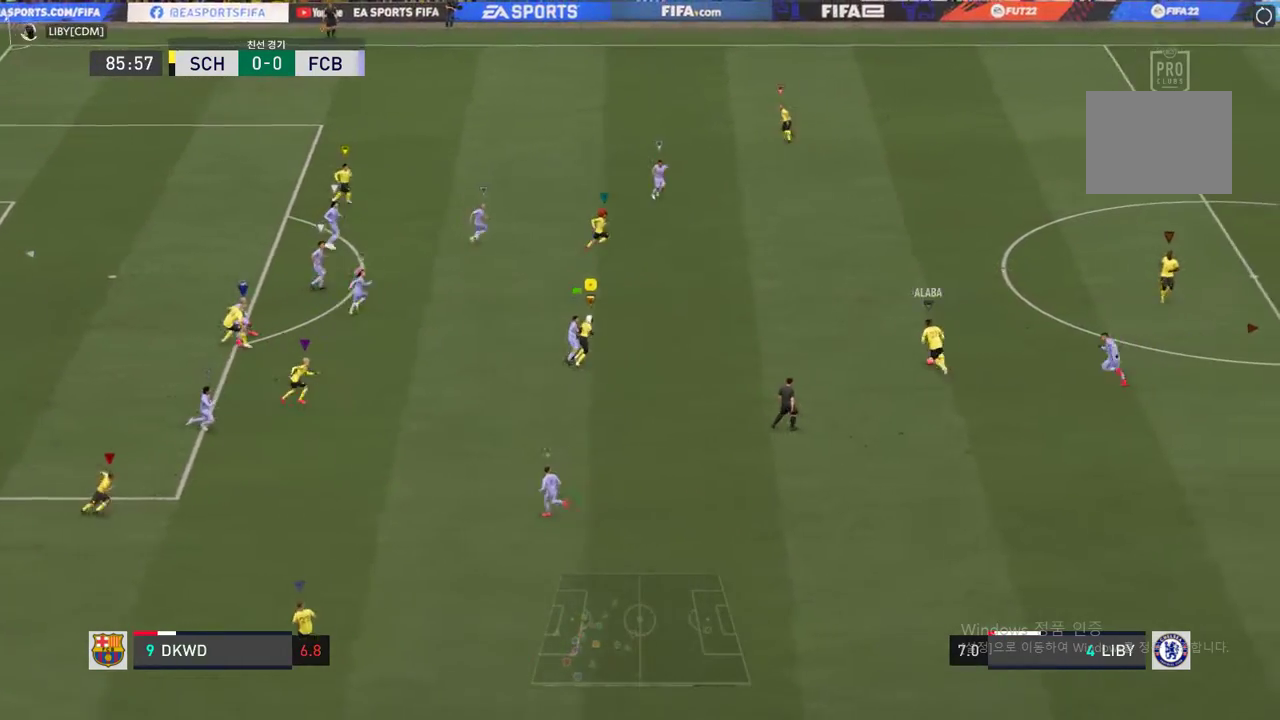
{"dt_ms": 504, "buttons": ["R2"], "left_stick": "up-right", "right_stick": "center", "events": [[286, "R2", "down"]]}
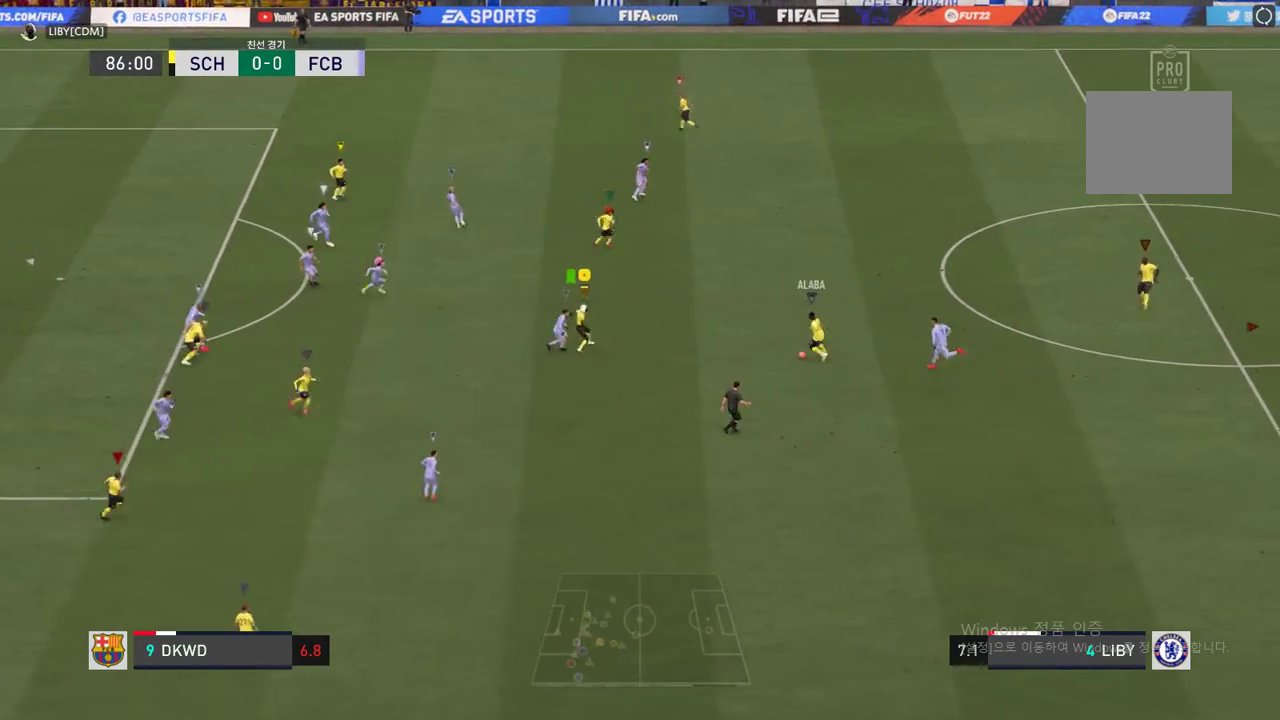
{"dt_ms": 504, "buttons": ["R2"], "left_stick": "up", "right_stick": "center", "events": [[303, "left_stick", "up"]]}
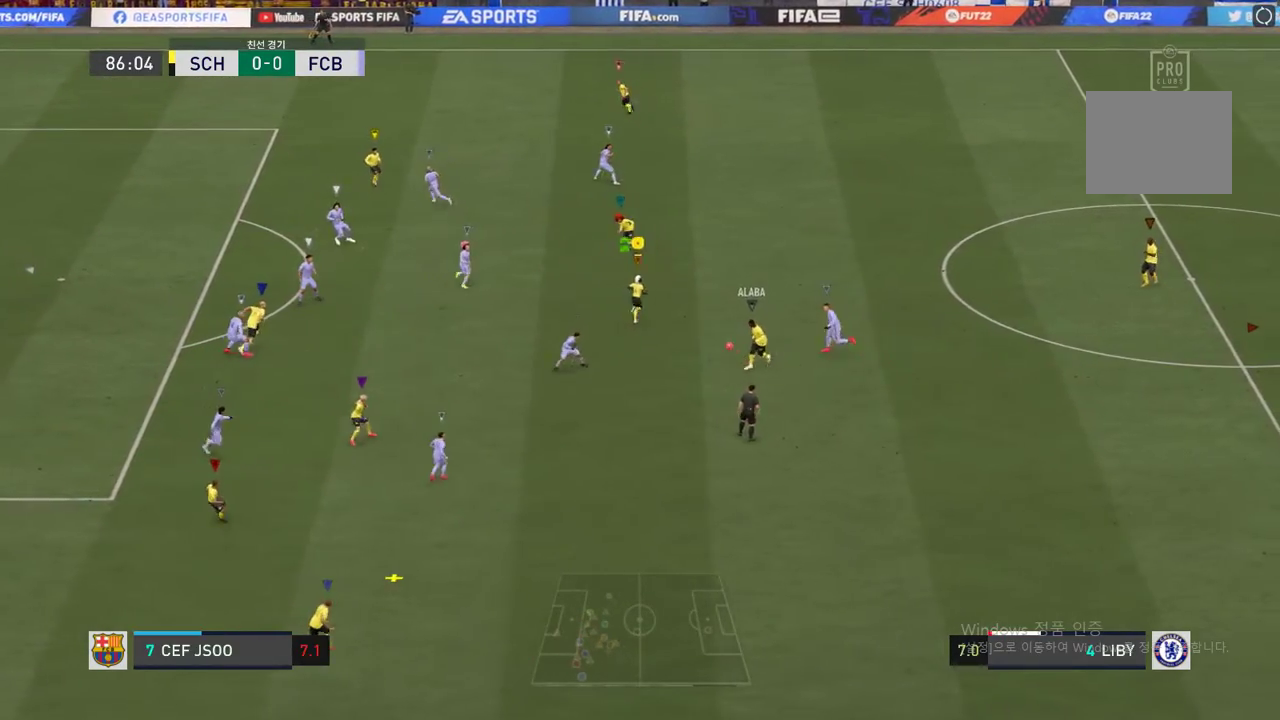
{"dt_ms": 487, "buttons": [], "left_stick": "down-left", "right_stick": "center", "events": [[51, "left_stick", "up-right"], [202, "left_stick", "up"], [336, "left_stick", "up-left"], [437, "R2", "up"], [454, "left_stick", "down-left"]]}